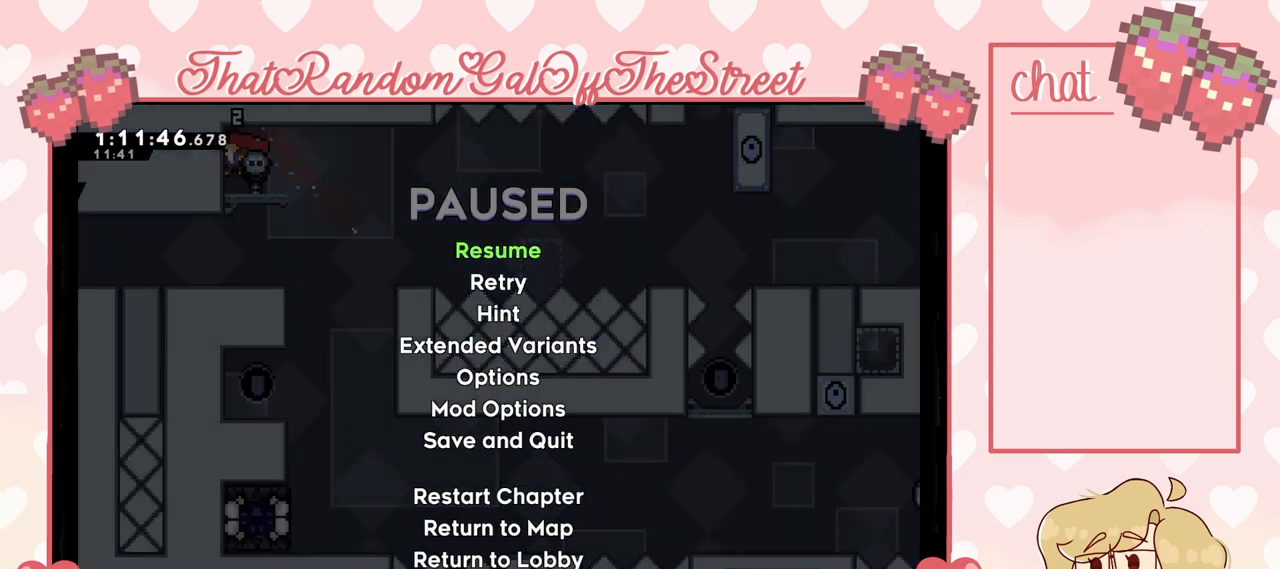
Gameplay with a controller (Xbox layout); each line is a JSON object with the inputs held at the frame after it. "events" lists button and stick changes between this image and that frame as [ms after this image, input, new state], when the widget could be followed in between.
{"buttons": [], "left_stick": "center", "right_stick": "center", "events": [[67, "DPAD_DOWN", "down"], [67, "START", "up"], [133, "A", "down"], [133, "DPAD_DOWN", "up"], [233, "A", "up"]]}
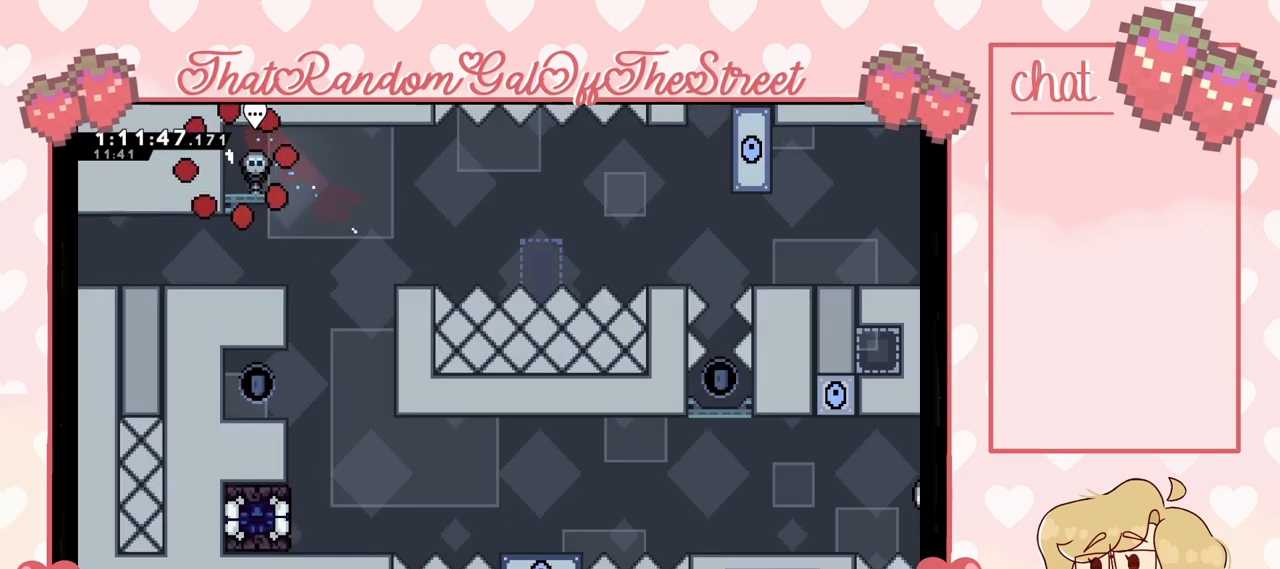
{"buttons": [], "left_stick": "center", "right_stick": "center", "events": []}
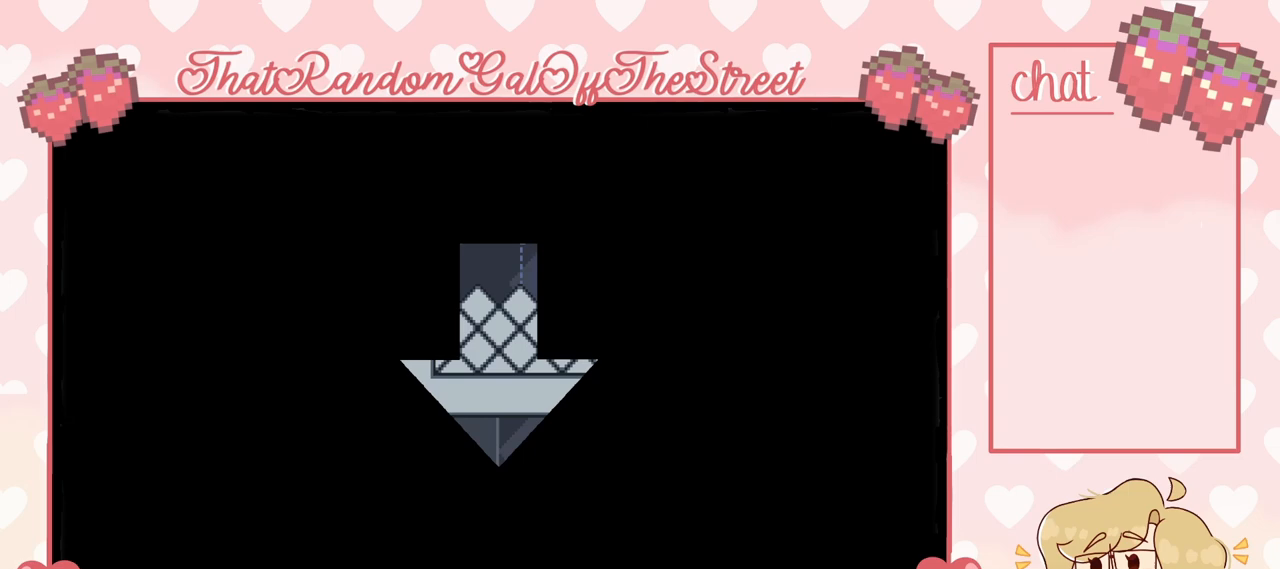
{"buttons": [], "left_stick": "center", "right_stick": "center", "events": []}
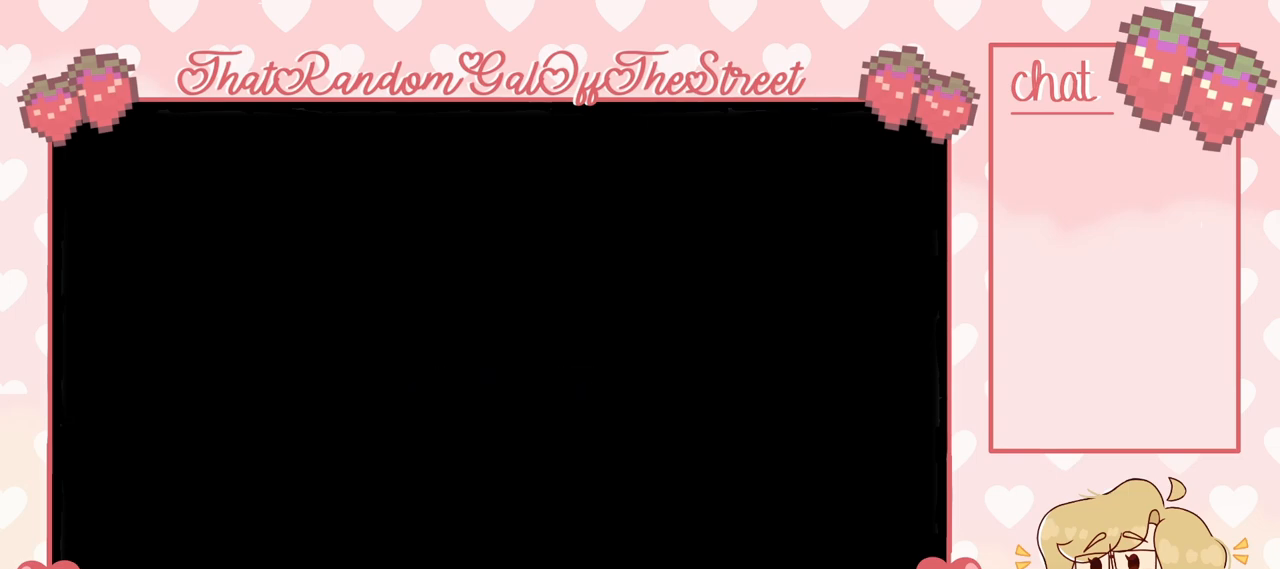
{"buttons": [], "left_stick": "center", "right_stick": "center", "events": []}
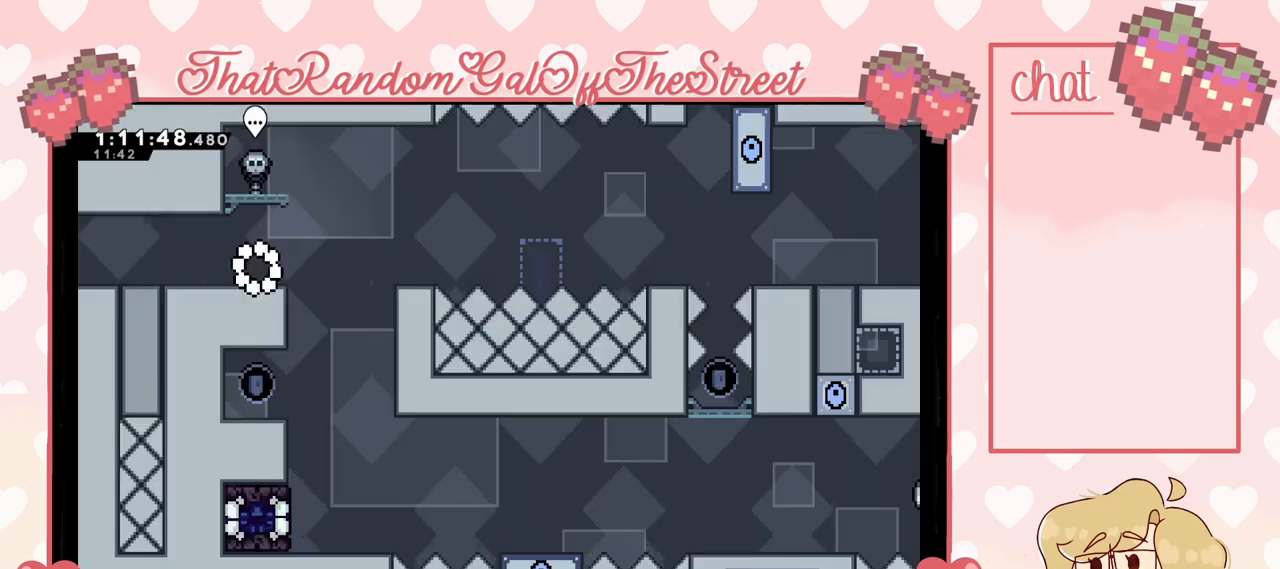
{"buttons": ["A"], "left_stick": "center", "right_stick": "center", "events": [[300, "A", "down"]]}
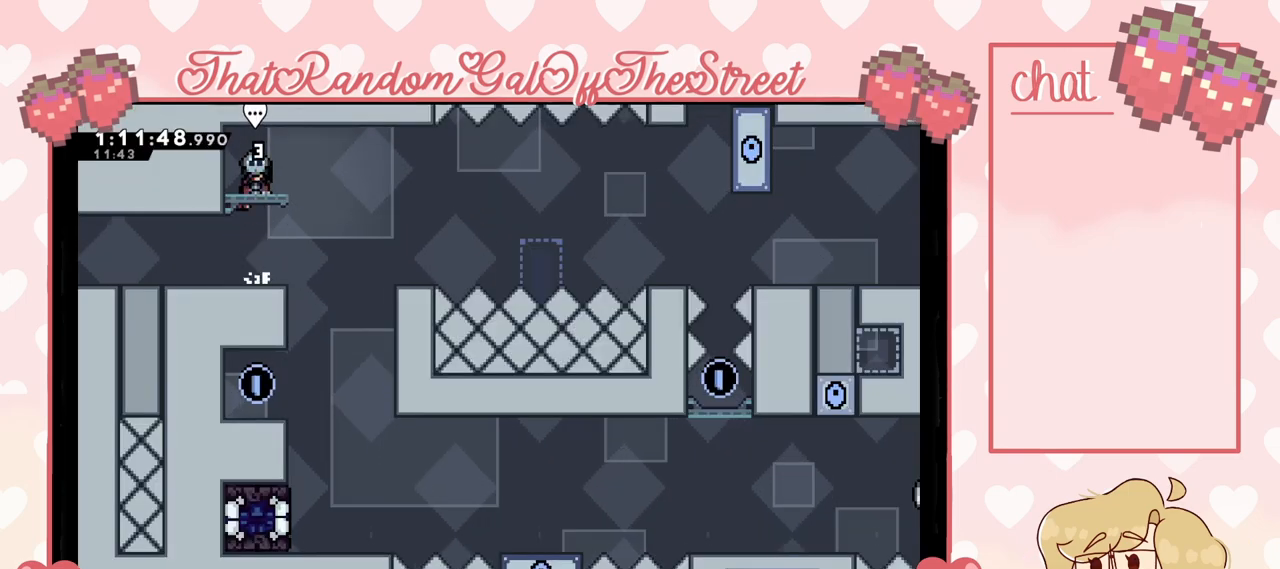
{"buttons": [], "left_stick": "center", "right_stick": "center", "events": [[133, "A", "up"], [167, "B", "down"], [267, "B", "up"]]}
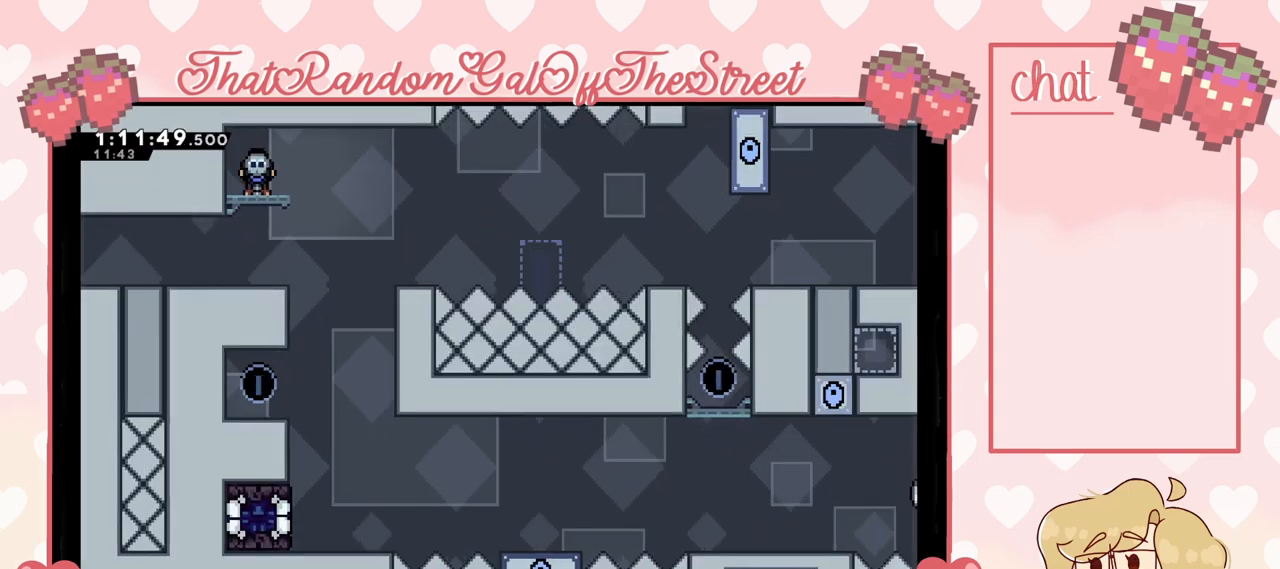
{"buttons": [], "left_stick": "right", "right_stick": "center", "events": [[367, "left_stick", "right"]]}
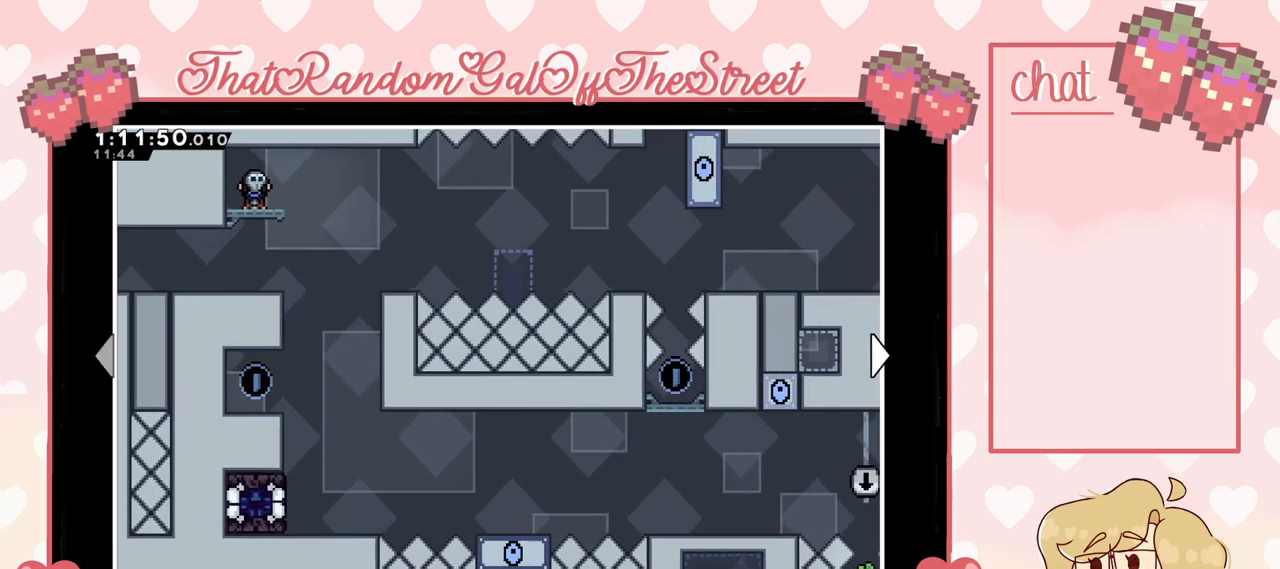
{"buttons": [], "left_stick": "center", "right_stick": "center", "events": [[467, "left_stick", "center"]]}
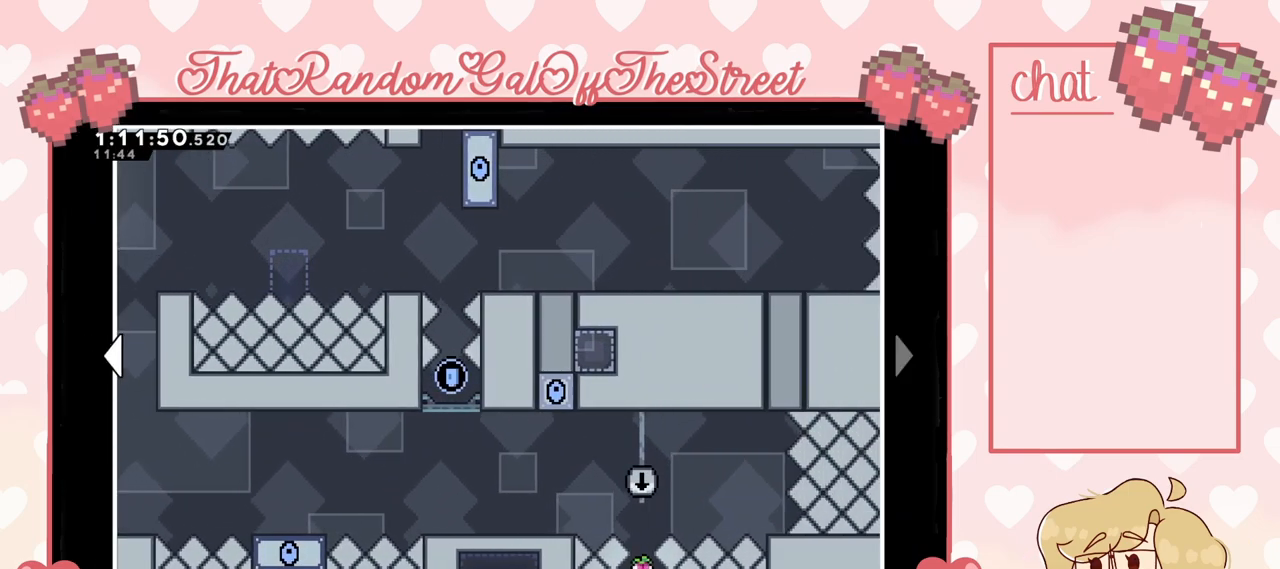
{"buttons": [], "left_stick": "center", "right_stick": "center", "events": []}
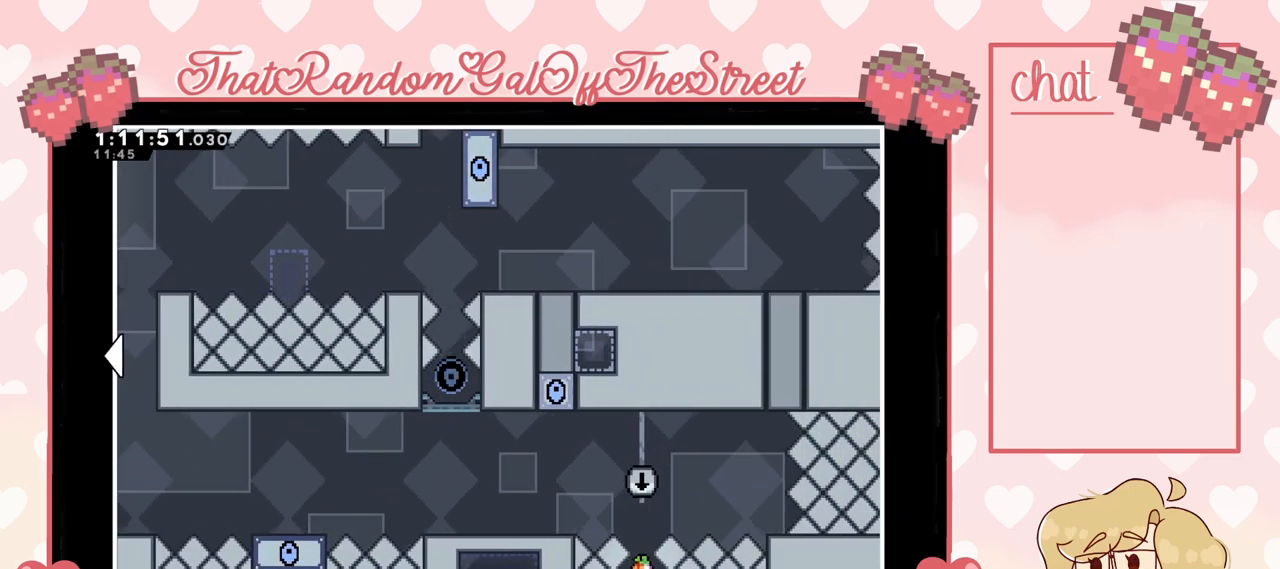
{"buttons": [], "left_stick": "center", "right_stick": "center", "events": []}
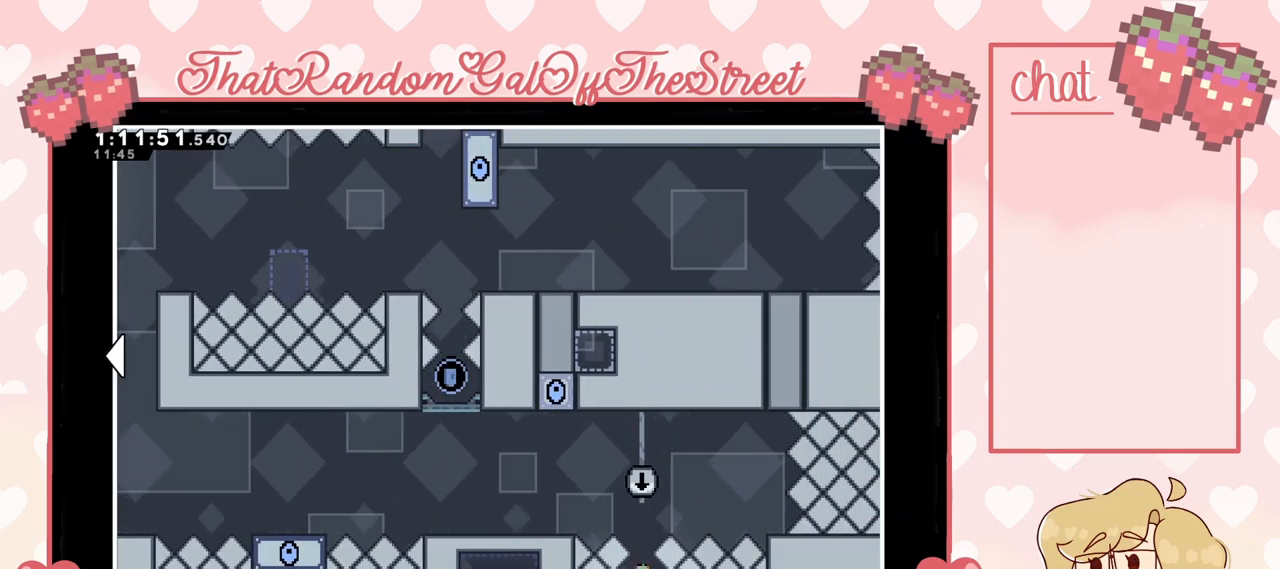
{"buttons": [], "left_stick": "center", "right_stick": "center", "events": []}
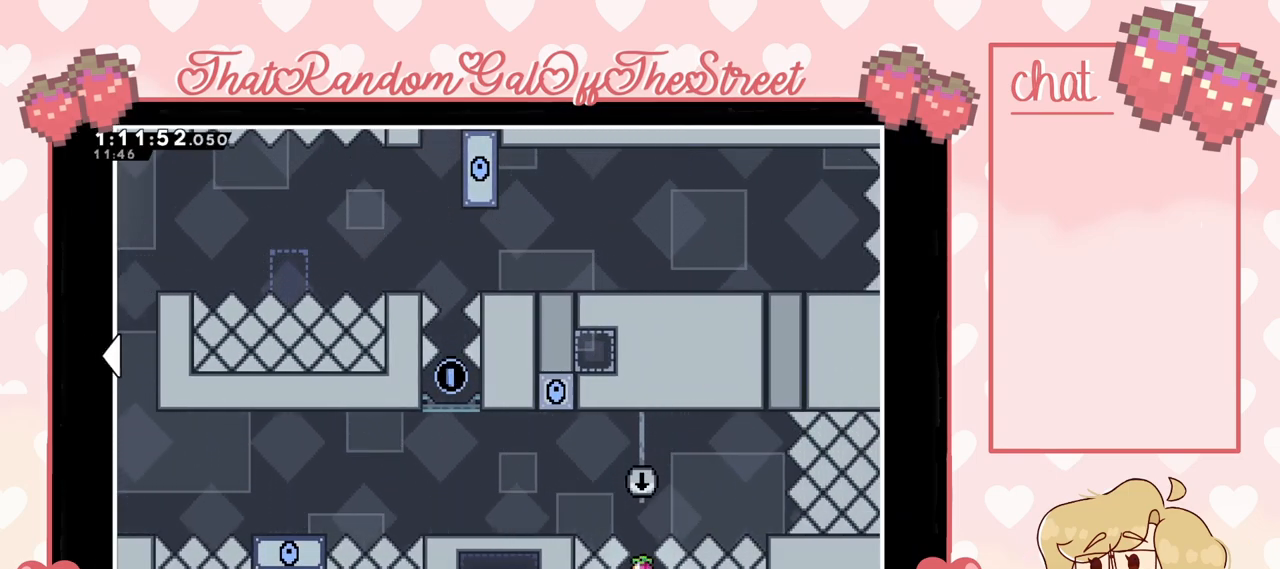
{"buttons": [], "left_stick": "center", "right_stick": "center", "events": []}
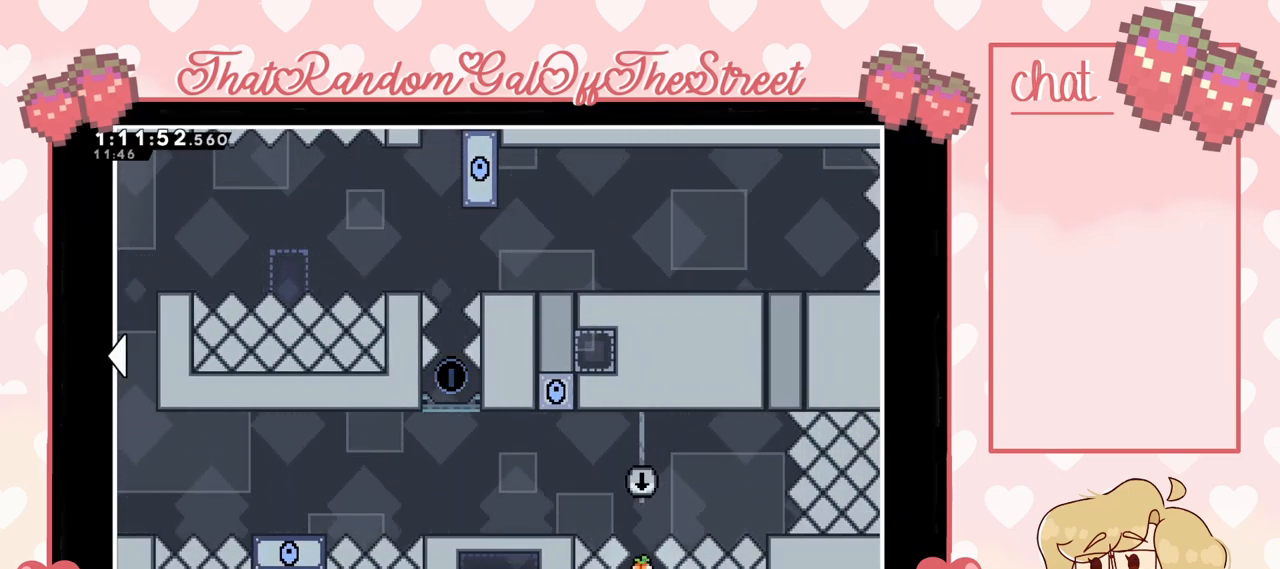
{"buttons": [], "left_stick": "center", "right_stick": "center", "events": []}
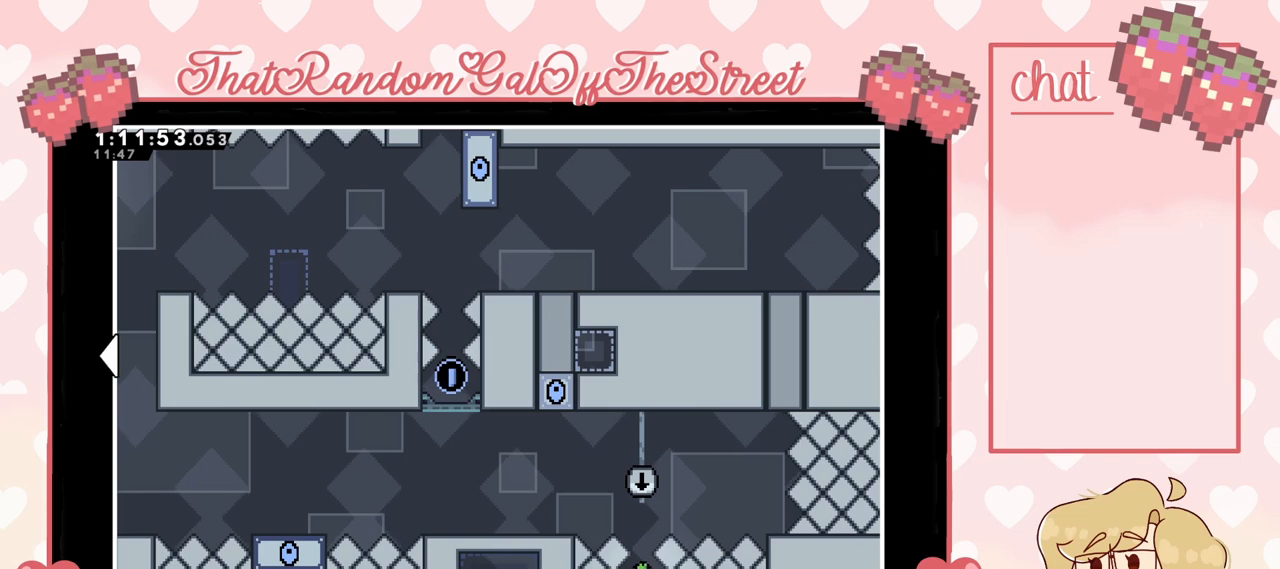
{"buttons": [], "left_stick": "right", "right_stick": "center", "events": [[467, "left_stick", "right"]]}
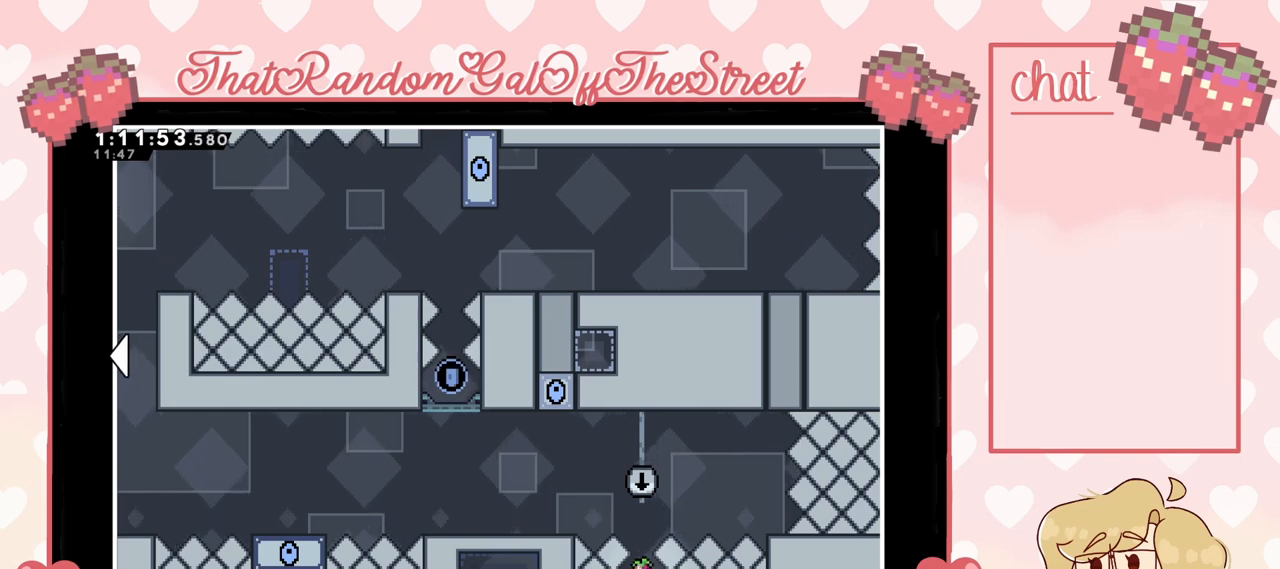
{"buttons": [], "left_stick": "center", "right_stick": "center", "events": [[333, "left_stick", "center"]]}
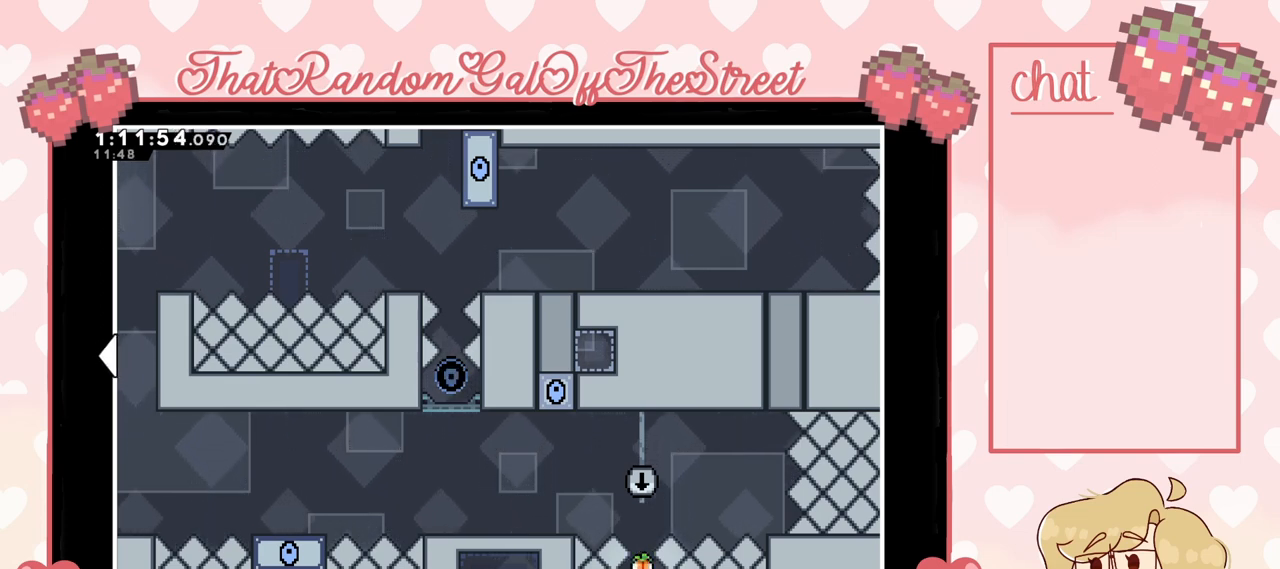
{"buttons": [], "left_stick": "right", "right_stick": "center", "events": [[33, "left_stick", "left"], [200, "left_stick", "right"], [367, "left_stick", "left"], [500, "left_stick", "right"]]}
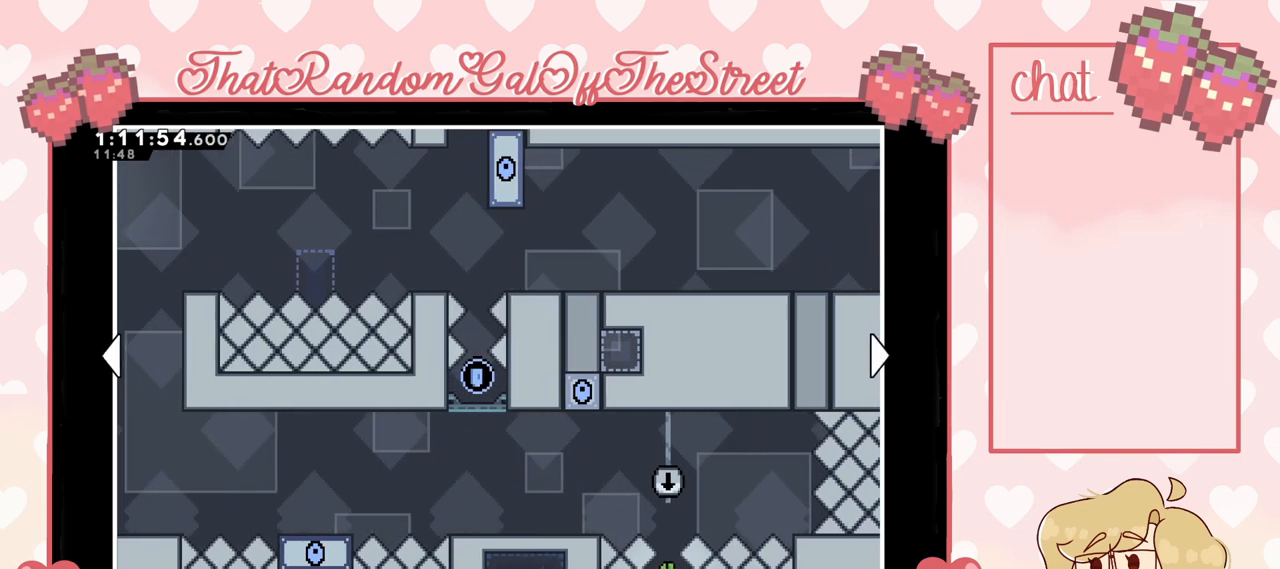
{"buttons": [], "left_stick": "right", "right_stick": "center", "events": [[133, "left_stick", "up-left"], [267, "left_stick", "right"], [400, "left_stick", "left"], [500, "left_stick", "right"]]}
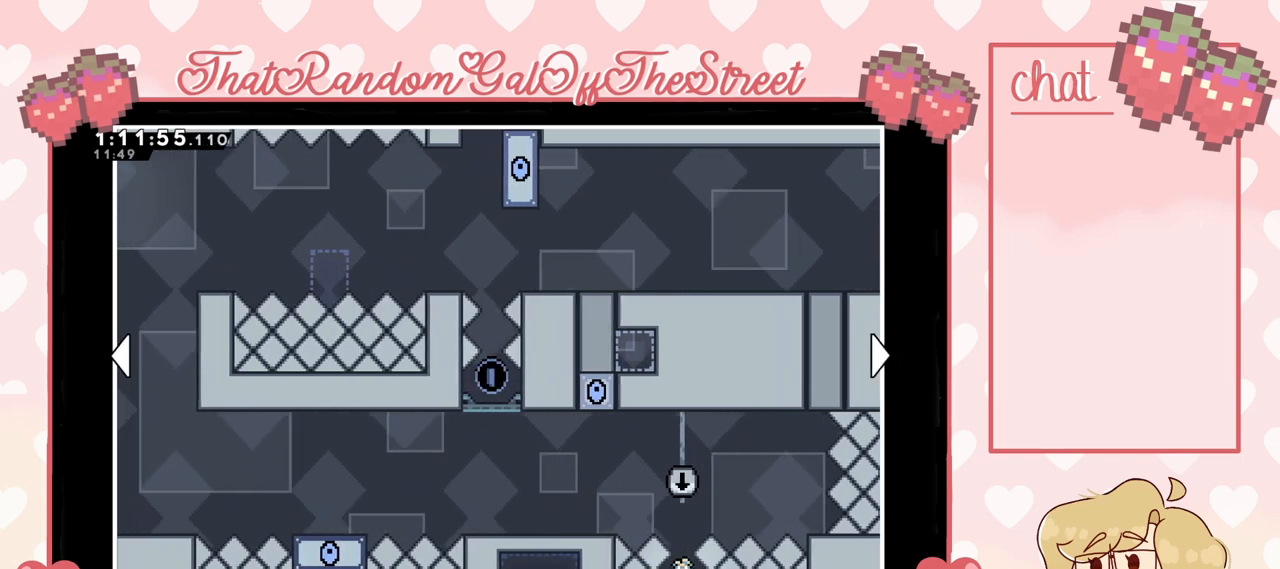
{"buttons": [], "left_stick": "up-left", "right_stick": "center", "events": [[133, "left_stick", "up-left"], [267, "left_stick", "down-right"], [400, "left_stick", "up-left"]]}
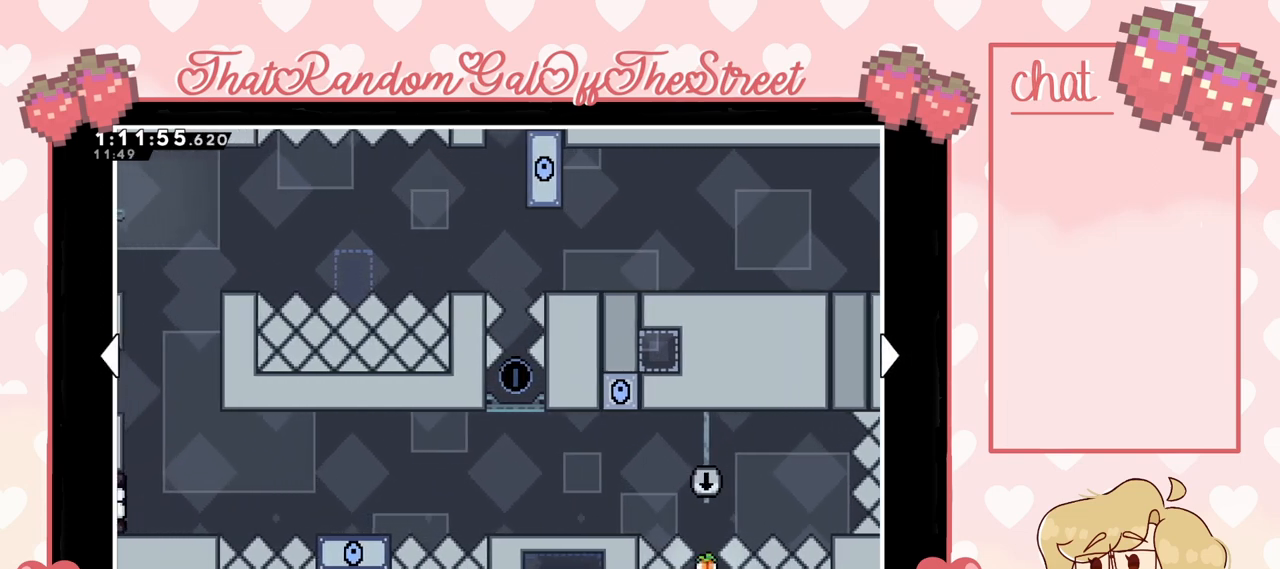
{"buttons": [], "left_stick": "left", "right_stick": "center", "events": [[67, "left_stick", "right"], [167, "left_stick", "left"], [333, "left_stick", "right"], [433, "left_stick", "left"]]}
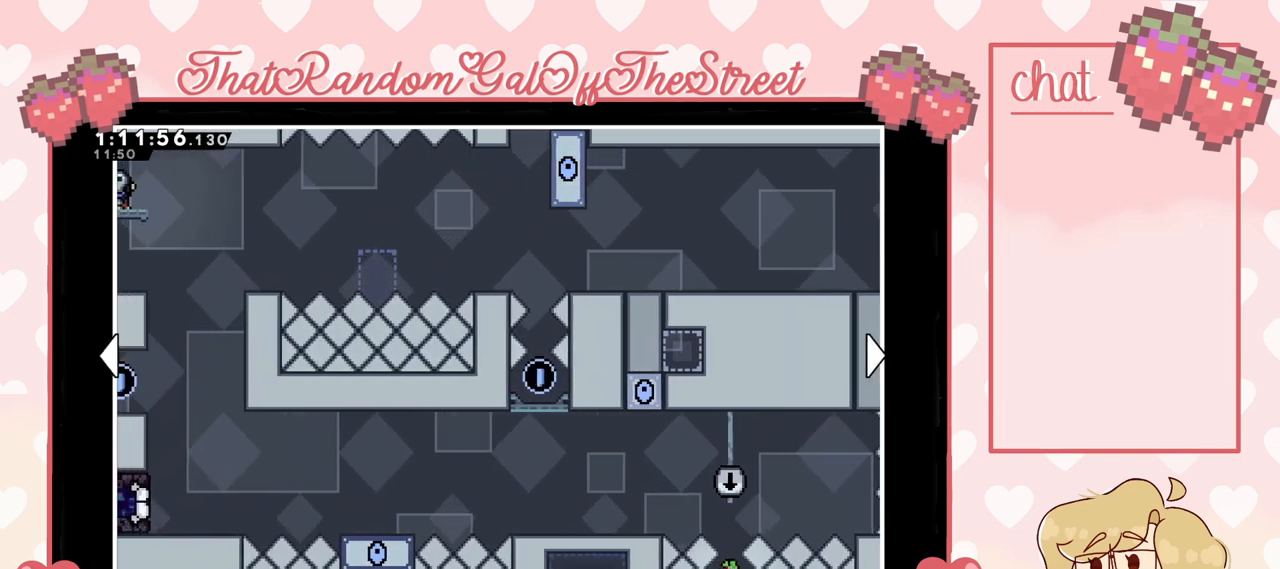
{"buttons": [], "left_stick": "left", "right_stick": "center", "events": [[100, "left_stick", "down-right"], [200, "left_stick", "left"], [367, "left_stick", "right"], [500, "left_stick", "left"]]}
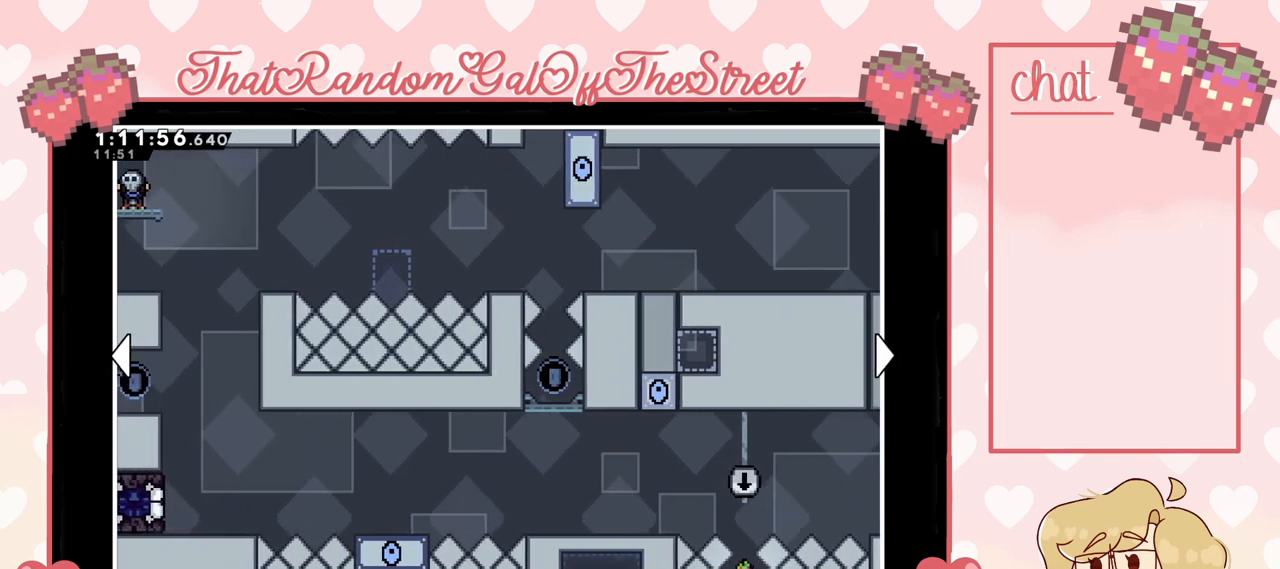
{"buttons": [], "left_stick": "left", "right_stick": "center", "events": [[133, "left_stick", "right"], [233, "left_stick", "left"], [400, "left_stick", "right"], [500, "left_stick", "left"]]}
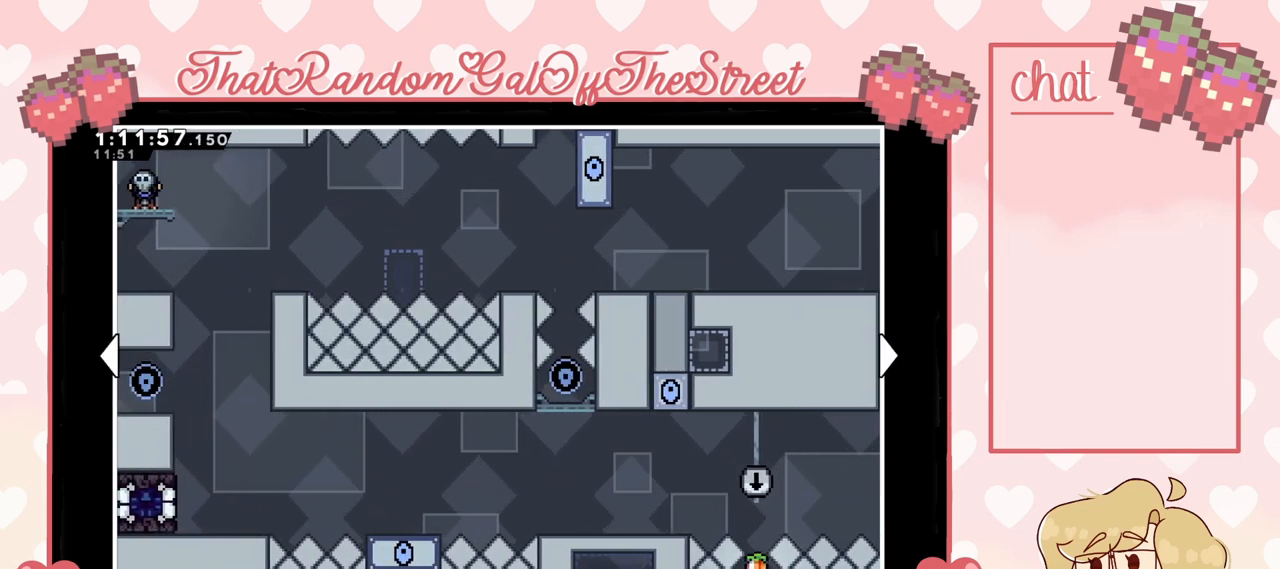
{"buttons": [], "left_stick": "right", "right_stick": "center", "events": [[167, "left_stick", "right"], [233, "left_stick", "up-left"], [400, "left_stick", "right"]]}
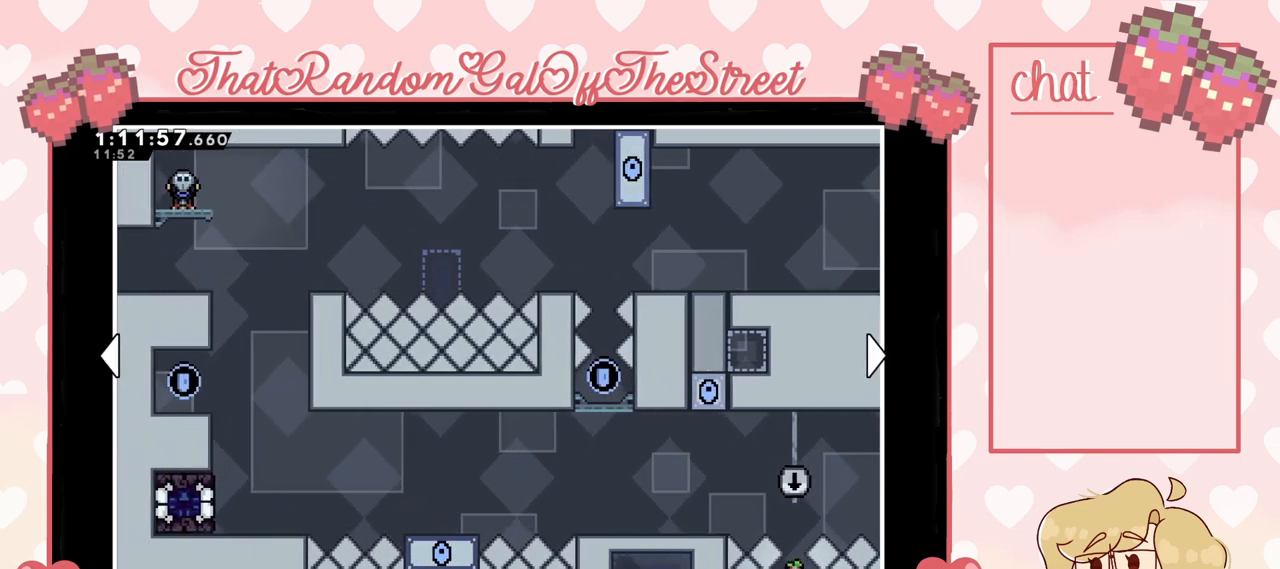
{"buttons": [], "left_stick": "right", "right_stick": "center", "events": [[67, "left_stick", "left"], [200, "left_stick", "right"], [333, "left_stick", "left"], [500, "left_stick", "right"]]}
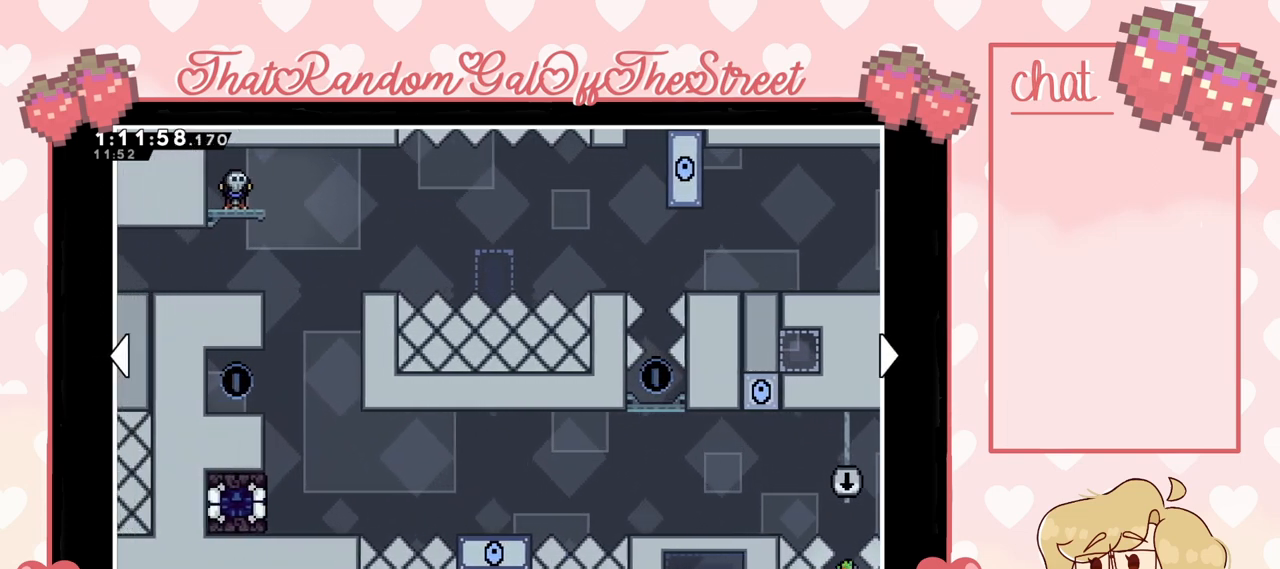
{"buttons": [], "left_stick": "right", "right_stick": "center", "events": [[133, "left_stick", "left"], [300, "left_stick", "right"]]}
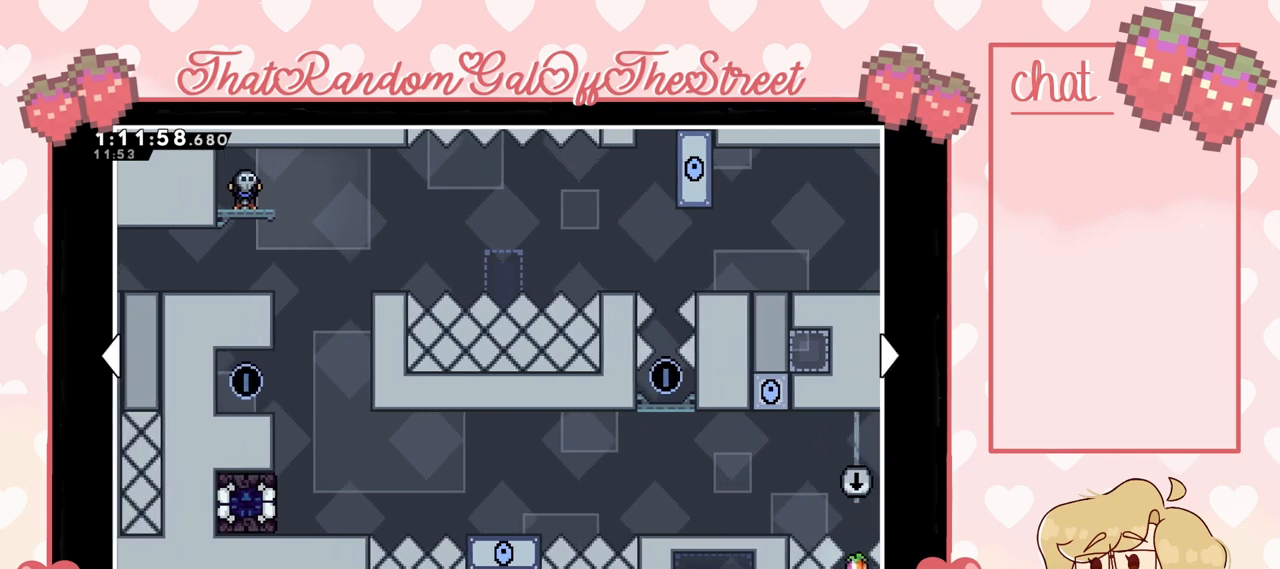
{"buttons": [], "left_stick": "center", "right_stick": "center", "events": [[400, "left_stick", "center"]]}
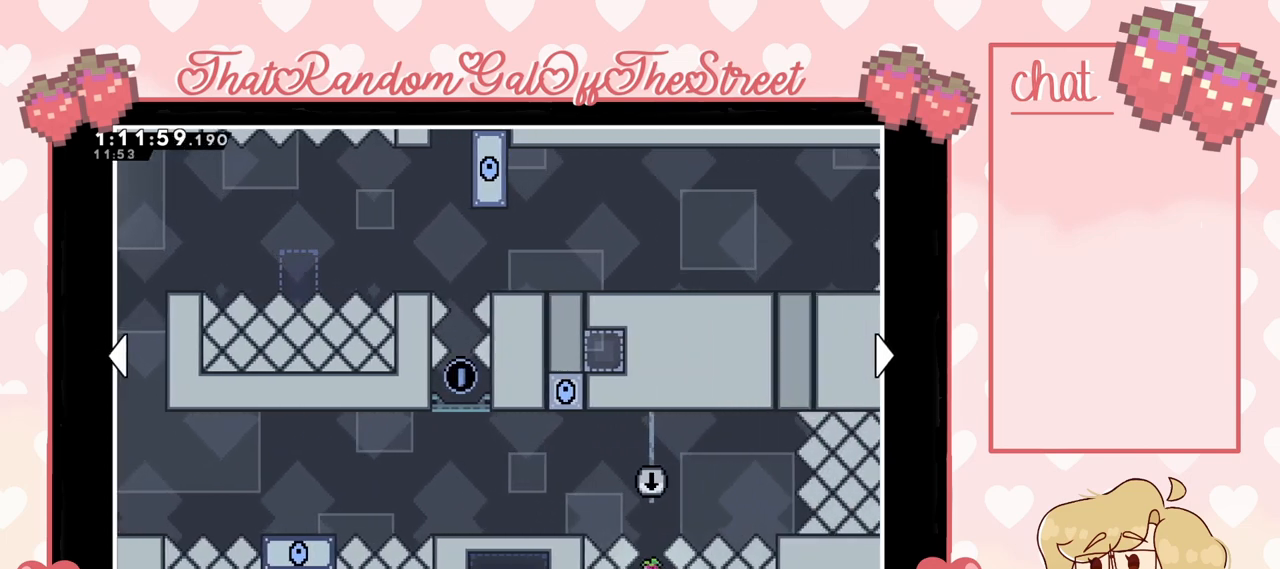
{"buttons": [], "left_stick": "center", "right_stick": "center", "events": []}
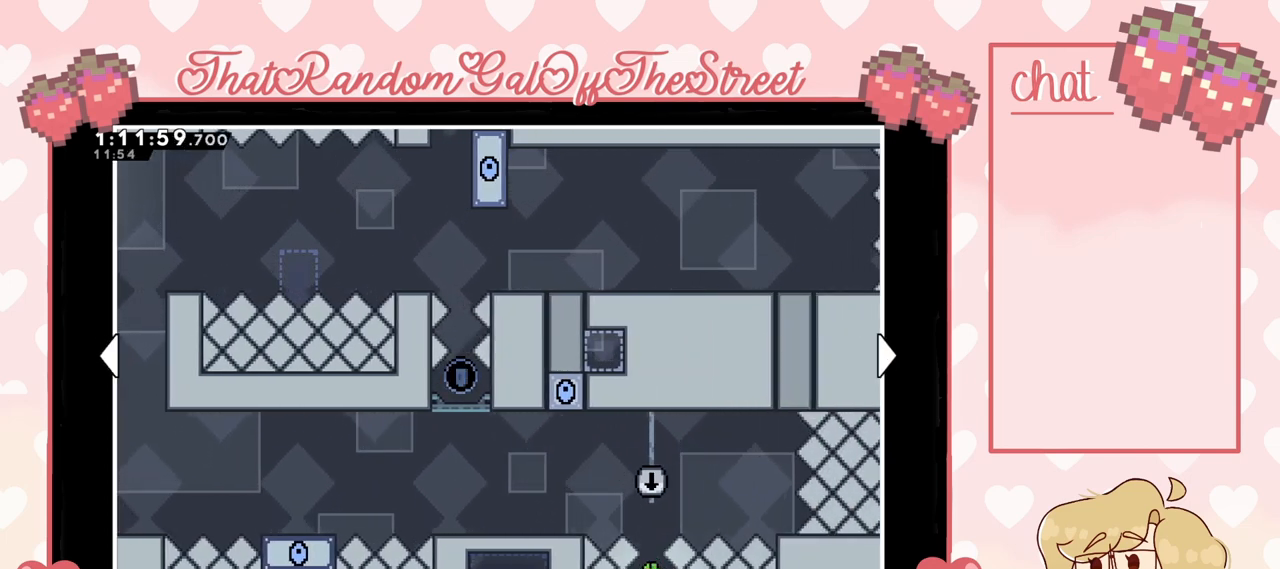
{"buttons": [], "left_stick": "left", "right_stick": "center", "events": [[33, "left_stick", "left"], [233, "left_stick", "right"], [400, "left_stick", "left"]]}
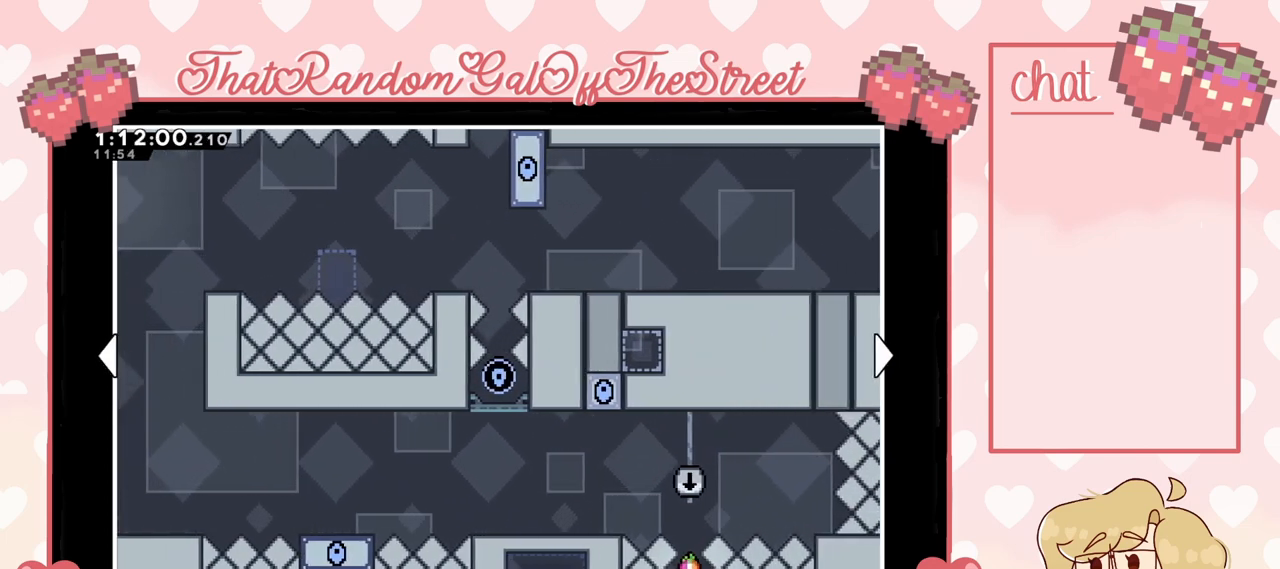
{"buttons": [], "left_stick": "center", "right_stick": "center", "events": [[67, "left_stick", "right"], [233, "left_stick", "left"], [367, "left_stick", "right"], [500, "left_stick", "center"]]}
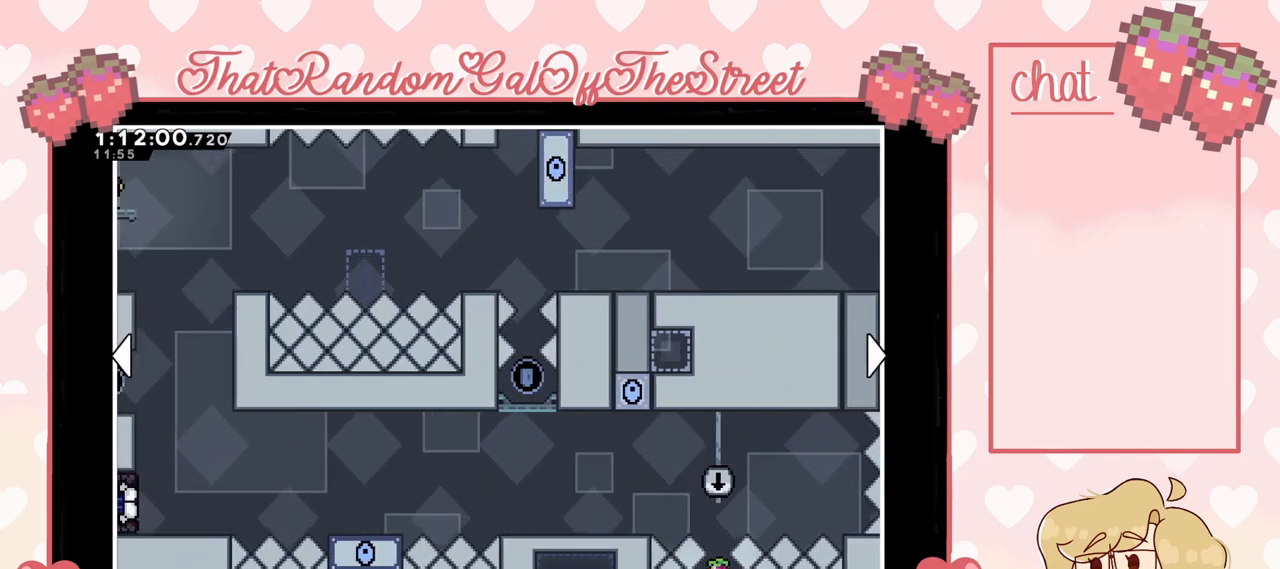
{"buttons": [], "left_stick": "right", "right_stick": "center", "events": [[33, "left_stick", "left"], [200, "left_stick", "right"], [333, "left_stick", "left"], [500, "left_stick", "right"]]}
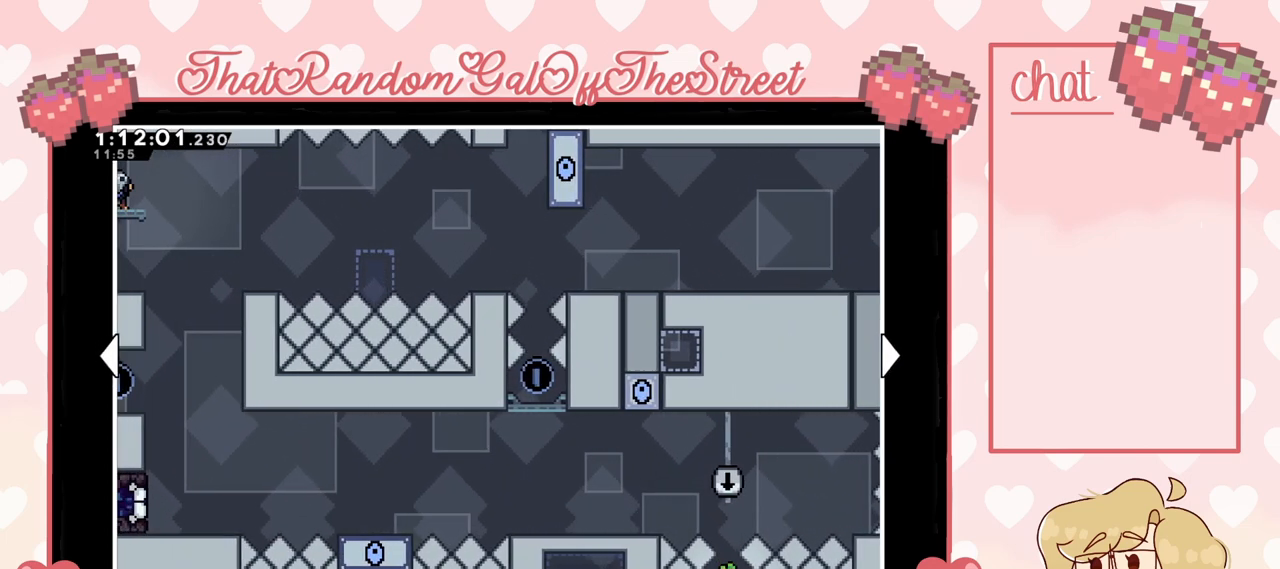
{"buttons": [], "left_stick": "right", "right_stick": "center", "events": [[100, "left_stick", "center"], [167, "left_stick", "right"]]}
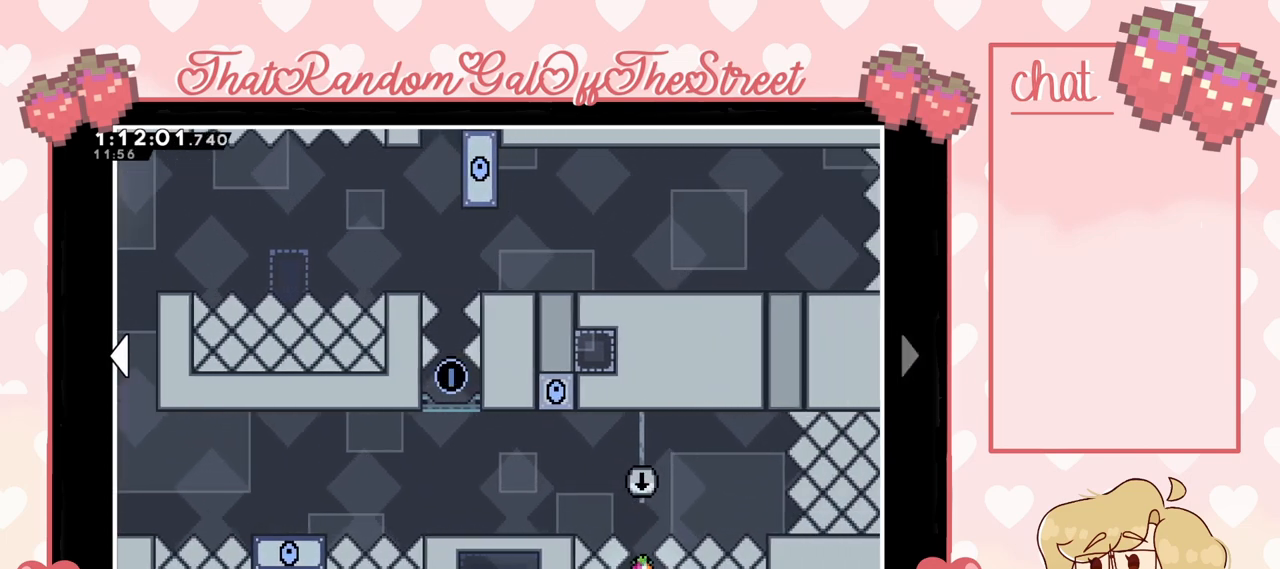
{"buttons": [], "left_stick": "center", "right_stick": "center", "events": [[267, "left_stick", "center"]]}